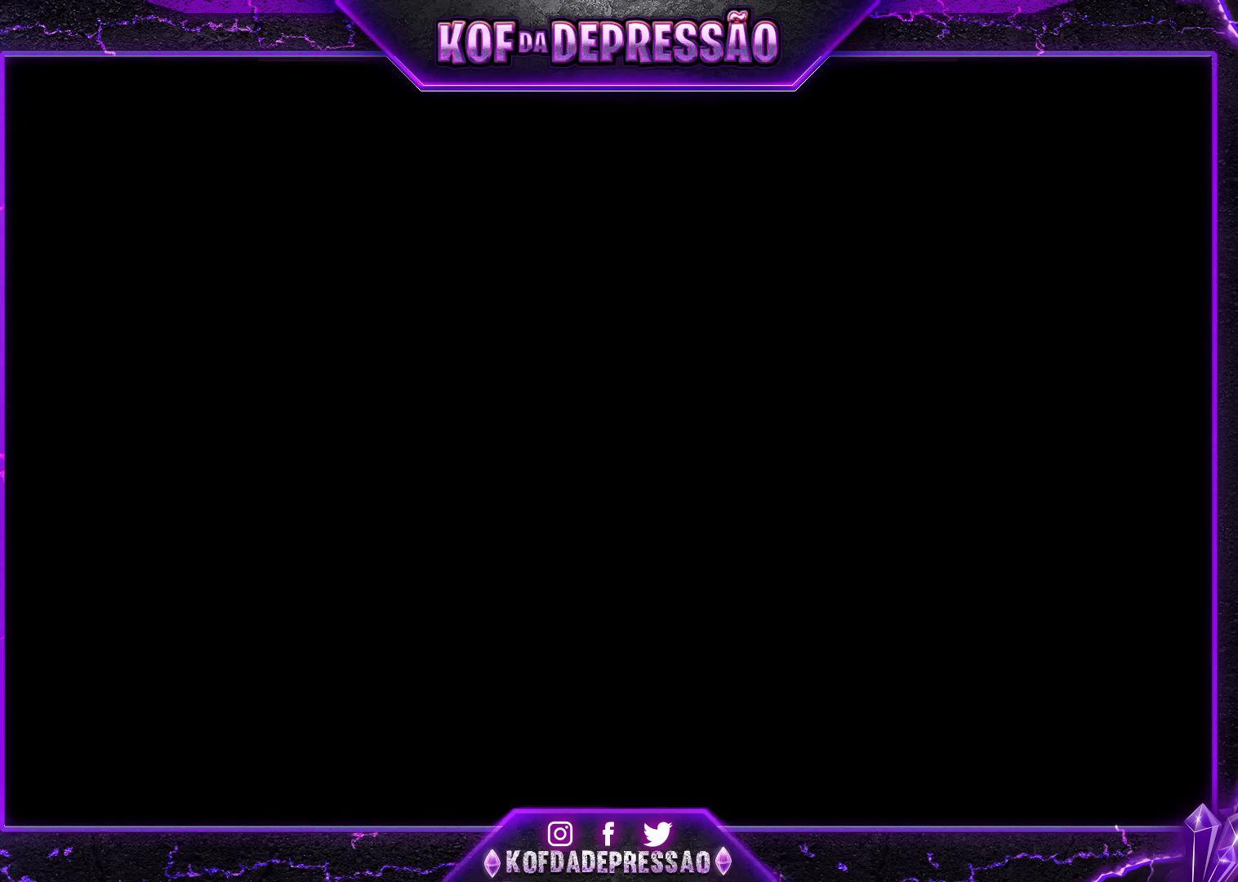
Gameplay with a controller (arcade stick); each line is a JSON object with the inputs held at the frame after it (dt_ms = milliseconds from this image to that frame). "events" lists button and stick changes between this image and that frame as [ms after this image, input, new state], when the widget could be followed in between. Not read: L3 R3.
{"dt_ms": 500, "buttons": ["SQUARE", "TRIANGLE"], "left_stick": "center", "events": [[50, "TRIANGLE", "up"], [67, "SQUARE", "up"], [83, "CROSS", "down"], [100, "CROSS", "up"], [117, "TRIANGLE", "down"], [167, "SQUARE", "down"], [217, "TRIANGLE", "up"], [250, "CROSS", "down"], [267, "SQUARE", "up"], [283, "TRIANGLE", "down"], [300, "CROSS", "up"], [333, "SQUARE", "down"], [383, "CROSS", "down"], [383, "TRIANGLE", "up"], [417, "TRIANGLE", "down"], [483, "CROSS", "up"]]}
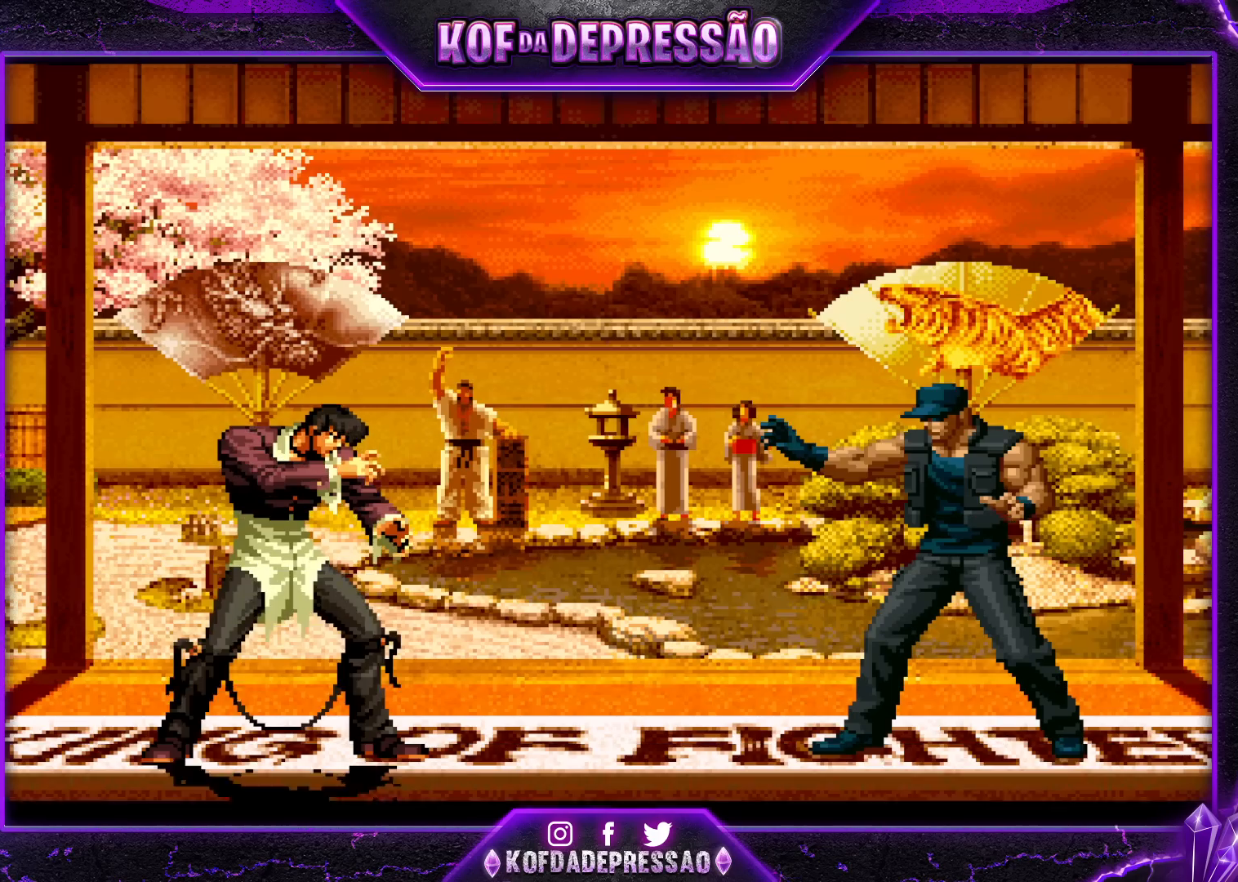
{"dt_ms": 1000, "buttons": [], "left_stick": "center", "events": [[50, "TRIANGLE", "up"], [67, "CROSS", "down"], [83, "TRIANGLE", "down"], [250, "TRIANGLE", "up"], [300, "SQUARE", "up"], [350, "CROSS", "up"], [567, "left_stick", "right"], [650, "left_stick", "up-left"], [700, "left_stick", "right"], [783, "left_stick", "left"], [850, "left_stick", "right"], [933, "left_stick", "left"], [983, "left_stick", "center"]]}
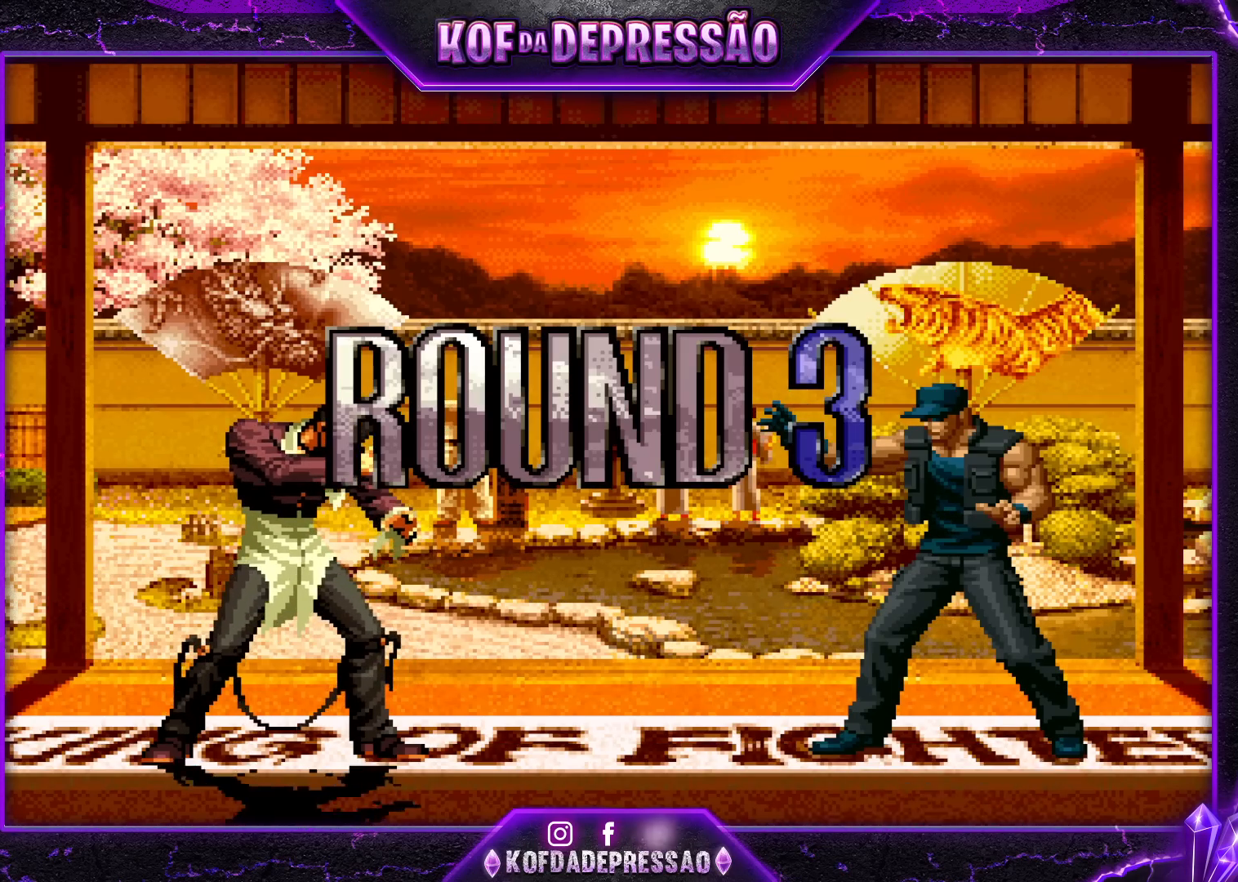
{"dt_ms": 500, "buttons": ["CROSS", "TRIANGLE", "R1"], "left_stick": "center", "events": [[17, "left_stick", "down-right"], [83, "left_stick", "left"], [167, "left_stick", "down-right"], [200, "R1", "down"], [200, "SQUARE", "down"], [200, "TRIANGLE", "down"], [217, "CROSS", "down"], [250, "left_stick", "center"], [267, "R1", "up"], [267, "SQUARE", "up"], [283, "R1", "down"]]}
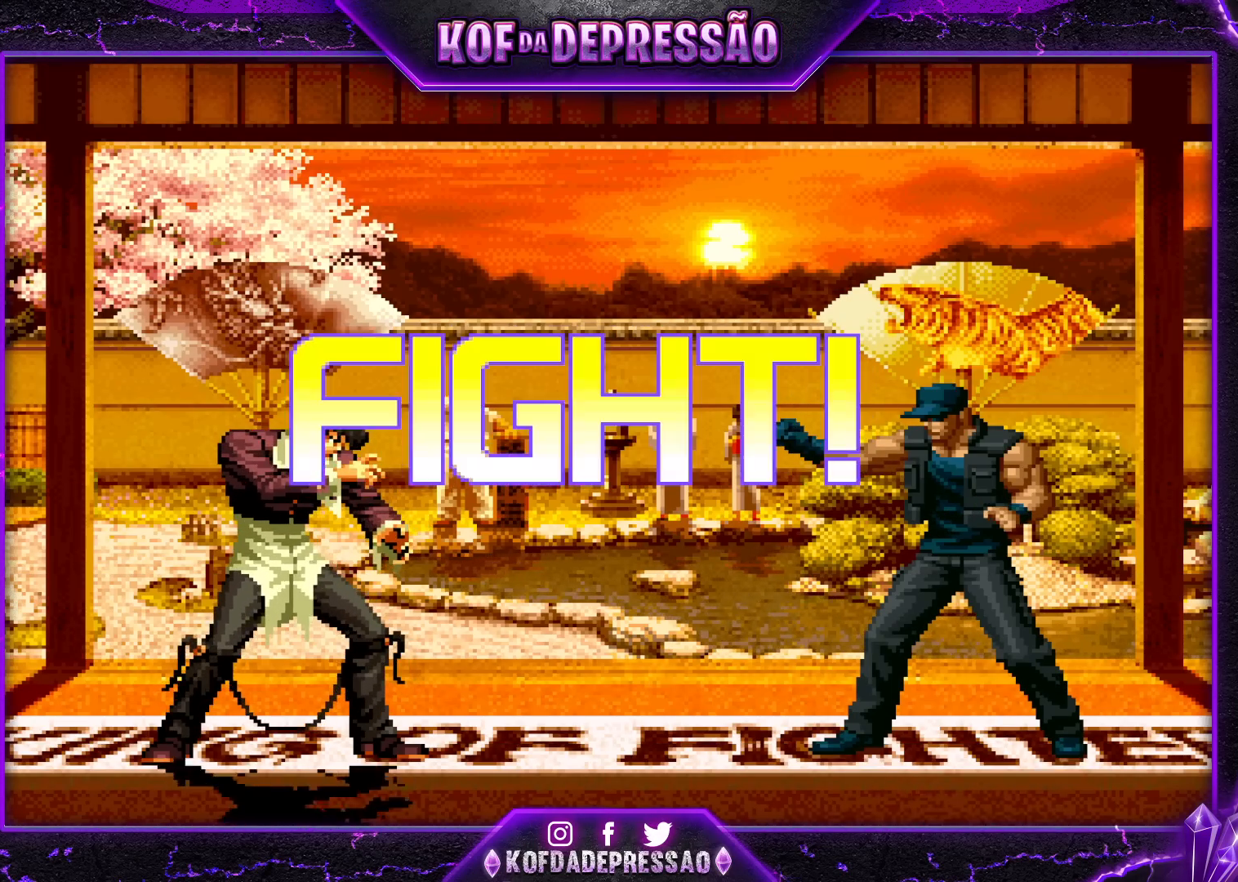
{"dt_ms": 500, "buttons": [], "left_stick": "center", "events": [[150, "R1", "up"], [200, "CROSS", "up"], [217, "TRIANGLE", "up"], [400, "left_stick", "left"], [483, "left_stick", "center"]]}
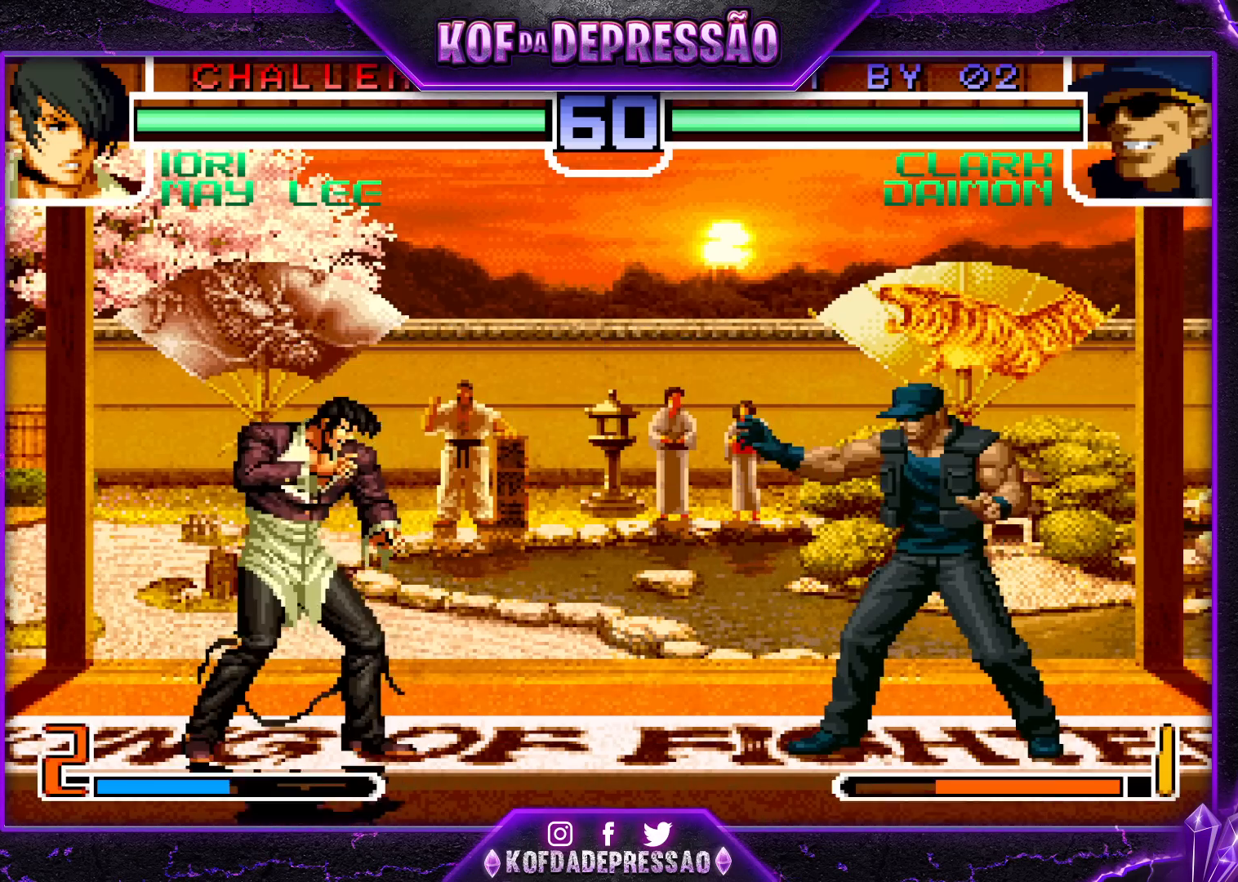
{"dt_ms": 500, "buttons": [], "left_stick": "right", "events": [[17, "left_stick", "right"], [33, "SQUARE", "down"], [133, "SQUARE", "up"], [150, "left_stick", "center"], [233, "left_stick", "down-right"], [417, "left_stick", "right"]]}
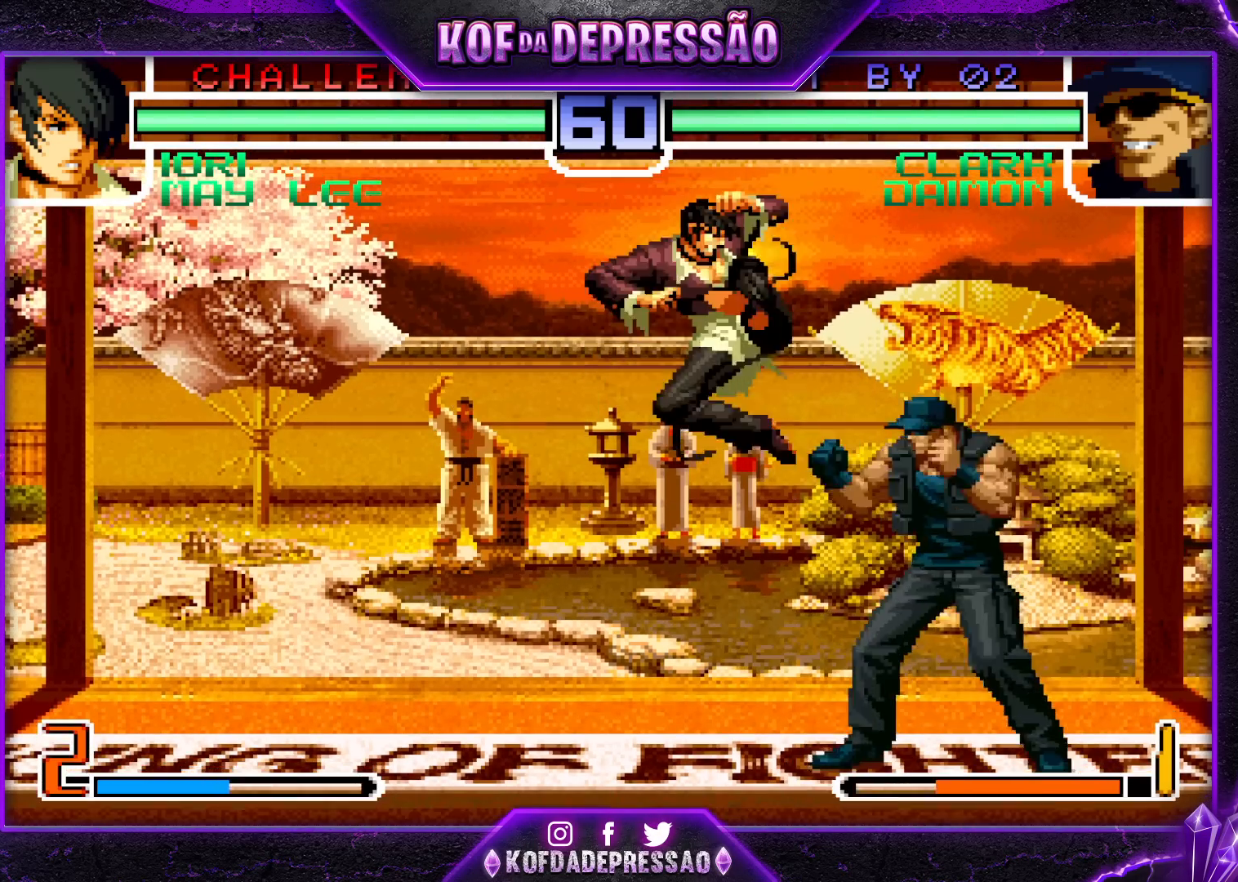
{"dt_ms": 500, "buttons": ["CROSS"], "left_stick": "center", "events": [[283, "left_stick", "down"], [333, "left_stick", "left"], [367, "CROSS", "down"], [400, "left_stick", "center"]]}
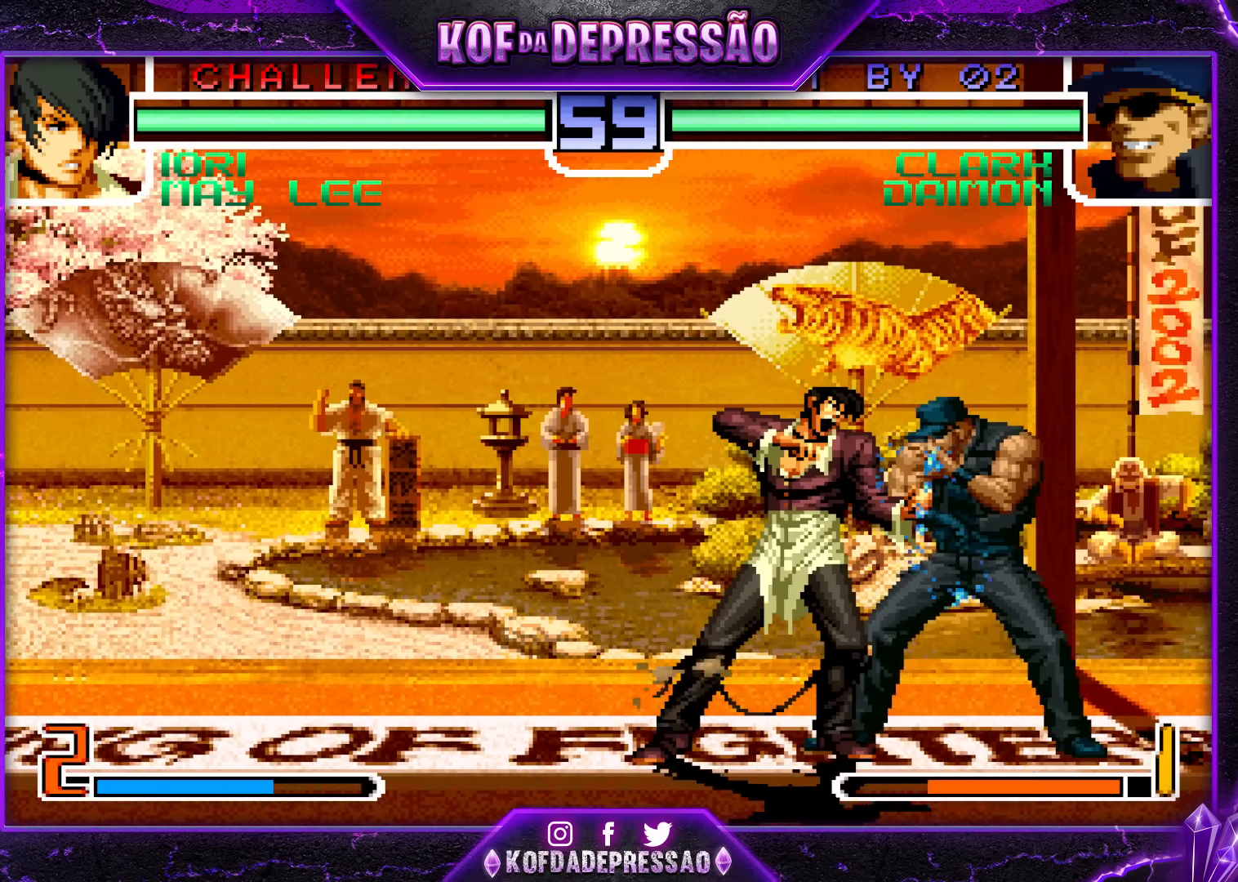
{"dt_ms": 500, "buttons": [], "left_stick": "center", "events": [[233, "CROSS", "up"], [283, "left_stick", "right"], [400, "left_stick", "up-left"], [467, "left_stick", "center"]]}
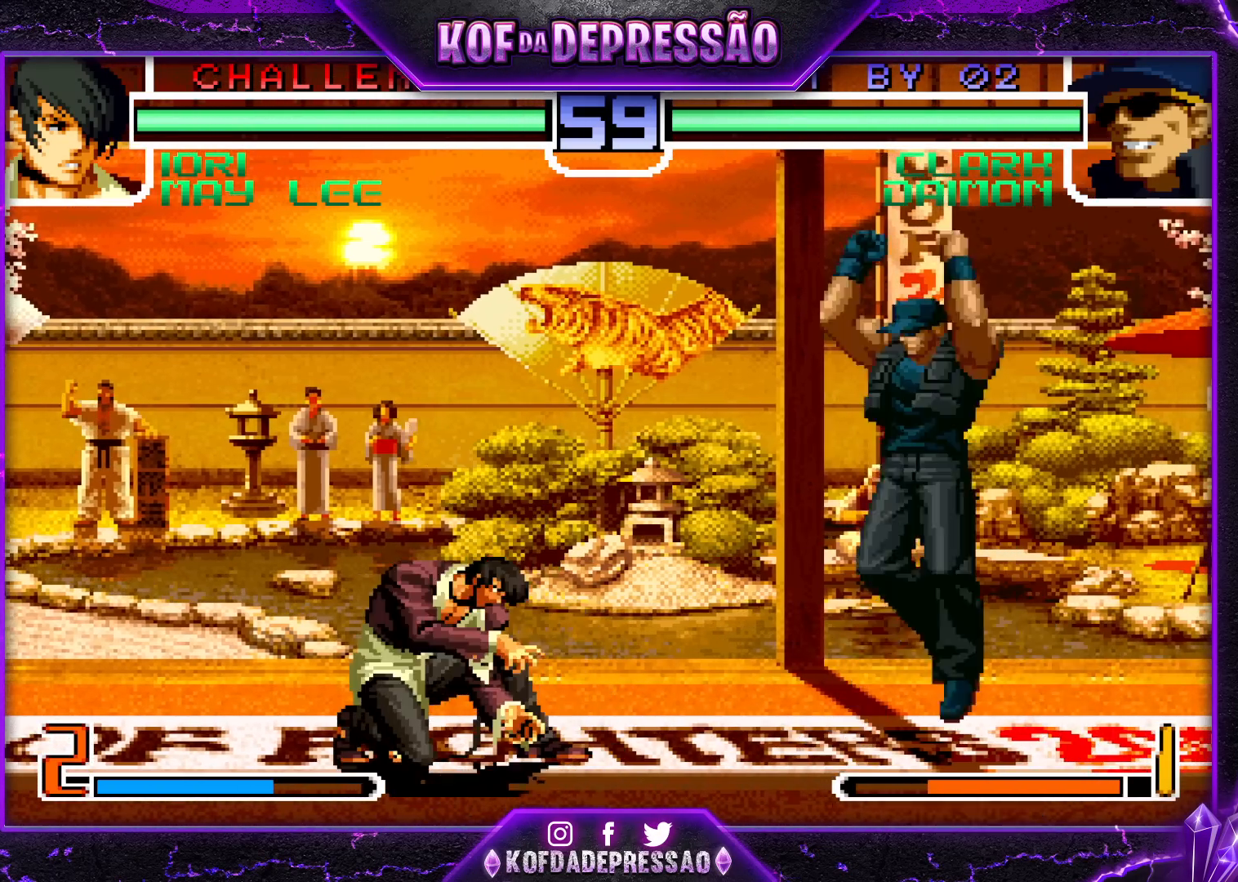
{"dt_ms": 500, "buttons": [], "left_stick": "down-right", "events": [[50, "CROSS", "down"], [50, "R1", "down"], [83, "CROSS", "up"], [83, "R1", "up"], [133, "left_stick", "down-right"]]}
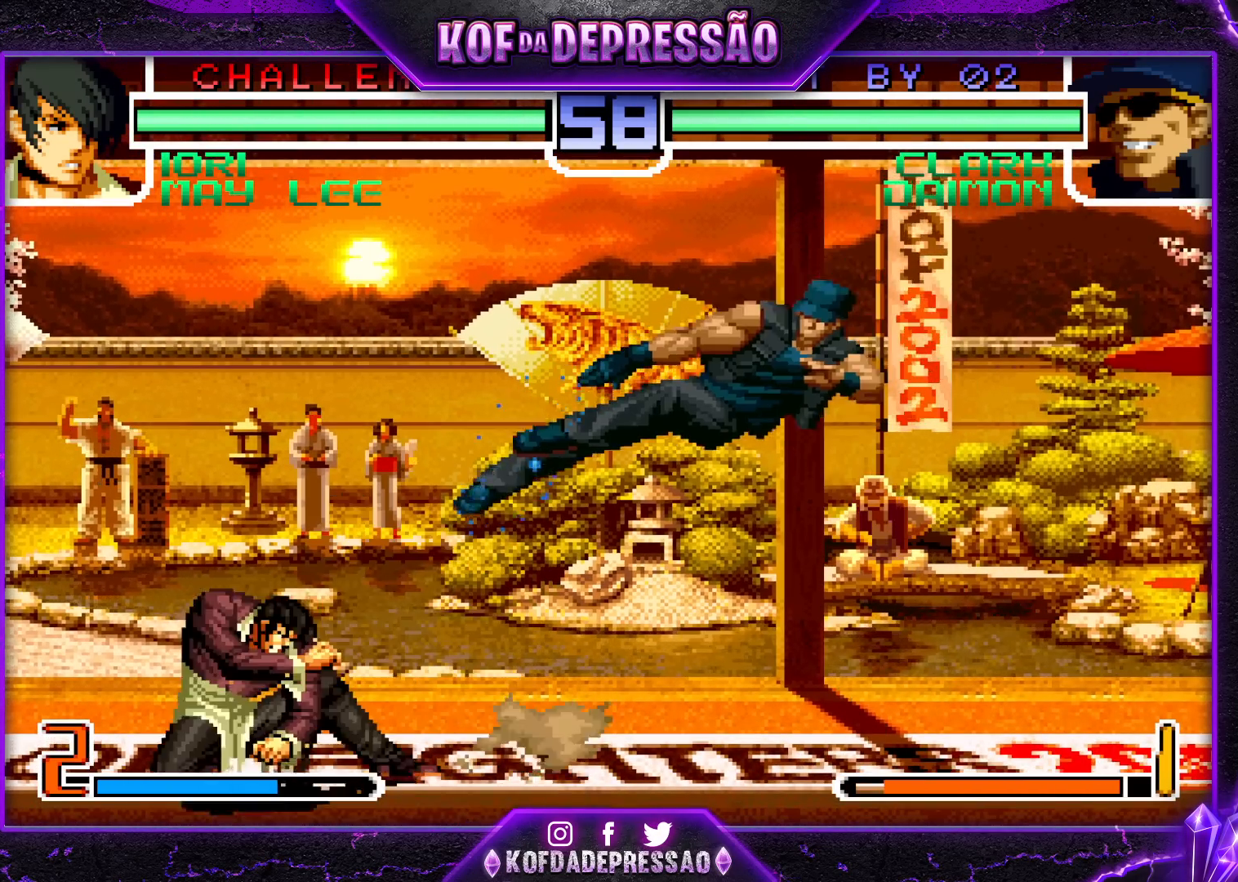
{"dt_ms": 500, "buttons": [], "left_stick": "down-right", "events": [[67, "left_stick", "up-left"], [167, "left_stick", "center"], [250, "CROSS", "down"], [250, "R1", "down"], [300, "CROSS", "up"], [300, "R1", "up"], [317, "left_stick", "down-right"]]}
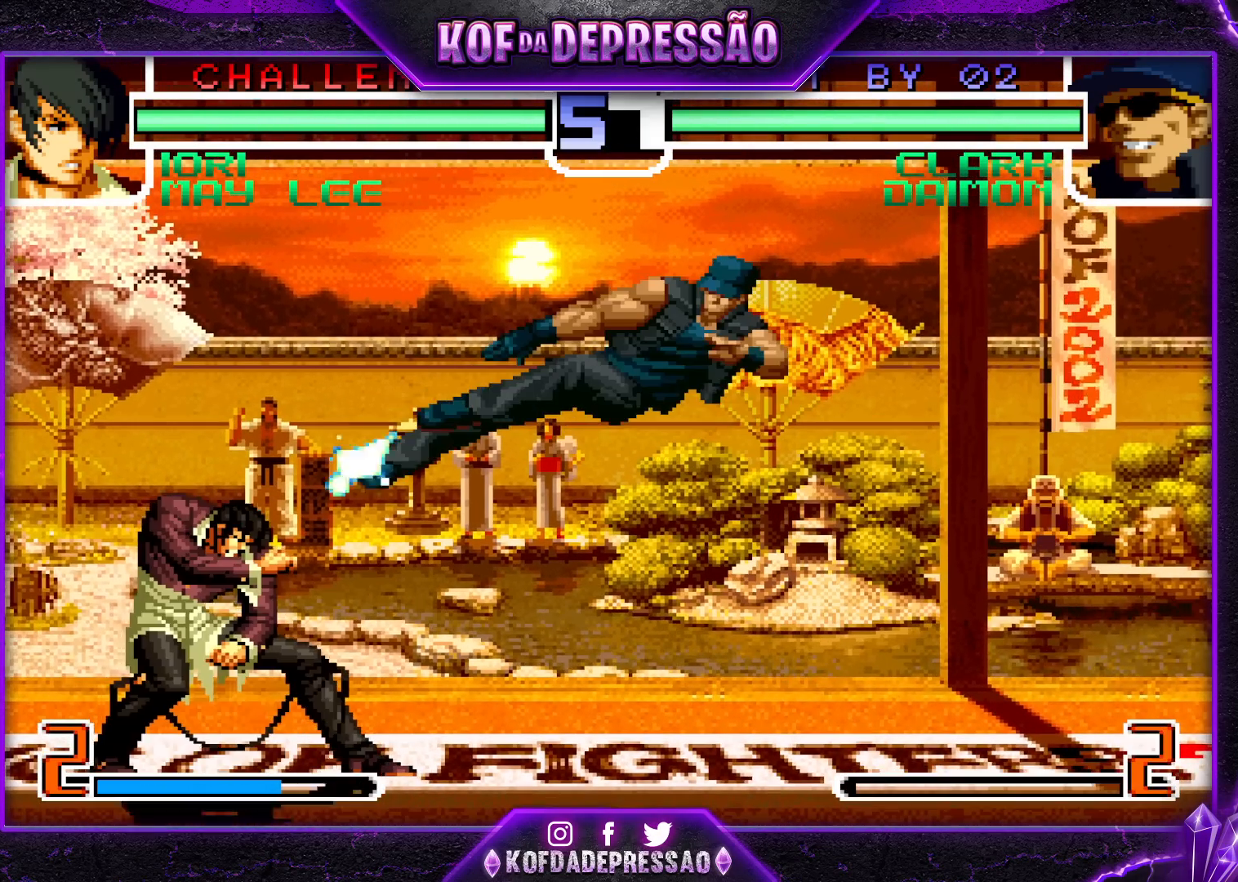
{"dt_ms": 500, "buttons": ["SQUARE"], "left_stick": "down-right", "events": [[250, "left_stick", "left"], [300, "left_stick", "center"], [383, "left_stick", "left"], [467, "left_stick", "down-right"], [500, "SQUARE", "down"]]}
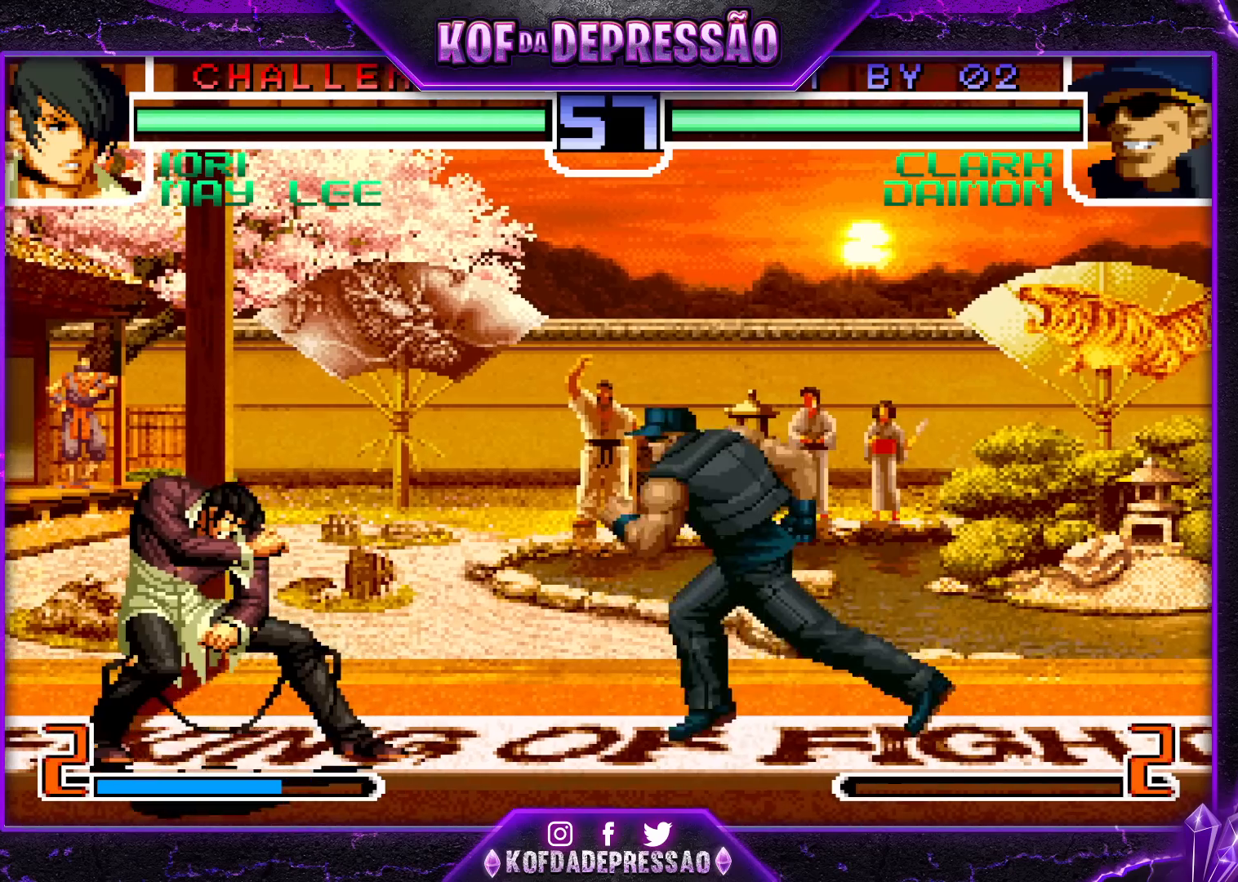
{"dt_ms": 500, "buttons": [], "left_stick": "center", "events": [[117, "SQUARE", "up"], [150, "left_stick", "center"], [217, "left_stick", "right"], [300, "left_stick", "left"], [367, "left_stick", "center"], [417, "left_stick", "left"], [500, "left_stick", "center"]]}
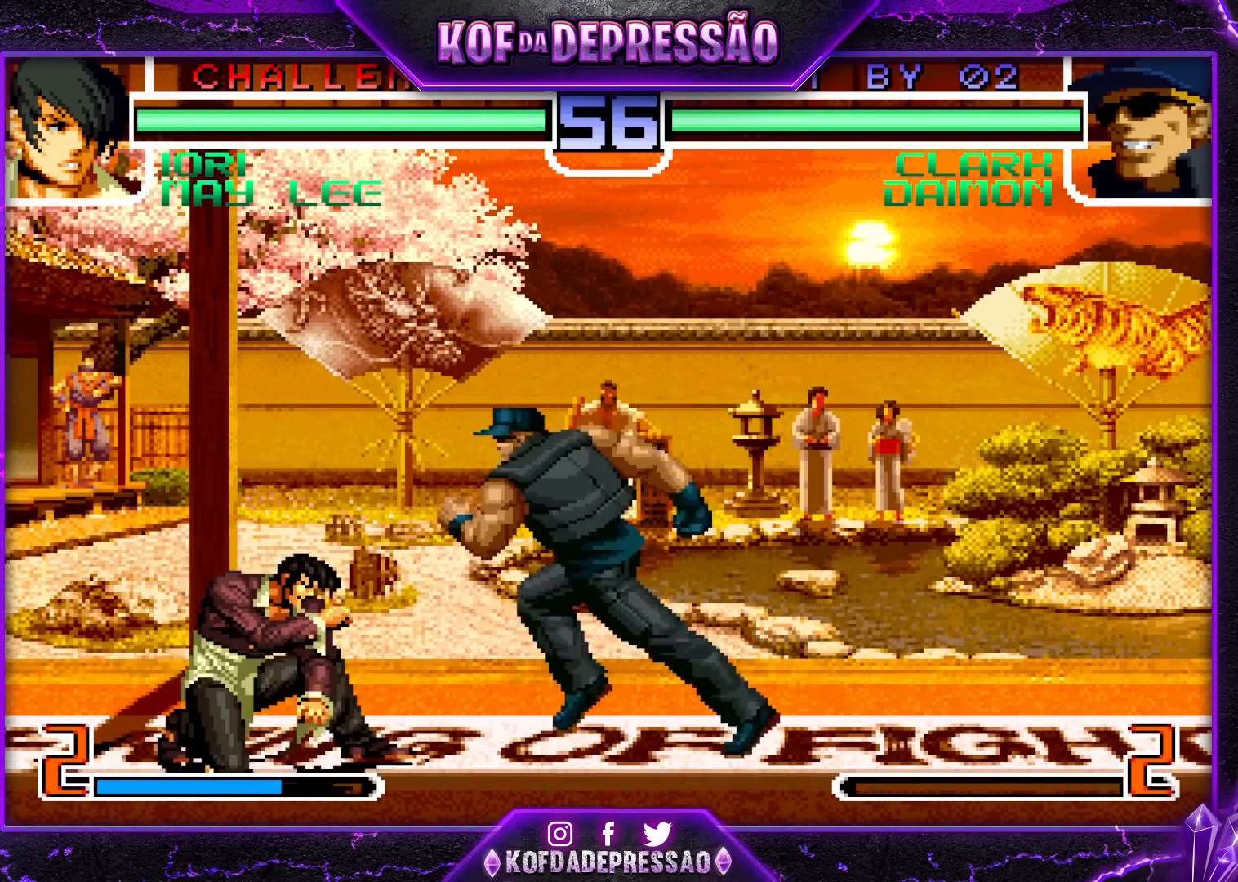
{"dt_ms": 500, "buttons": [], "left_stick": "center", "events": [[17, "left_stick", "right"], [83, "left_stick", "down"], [333, "left_stick", "center"]]}
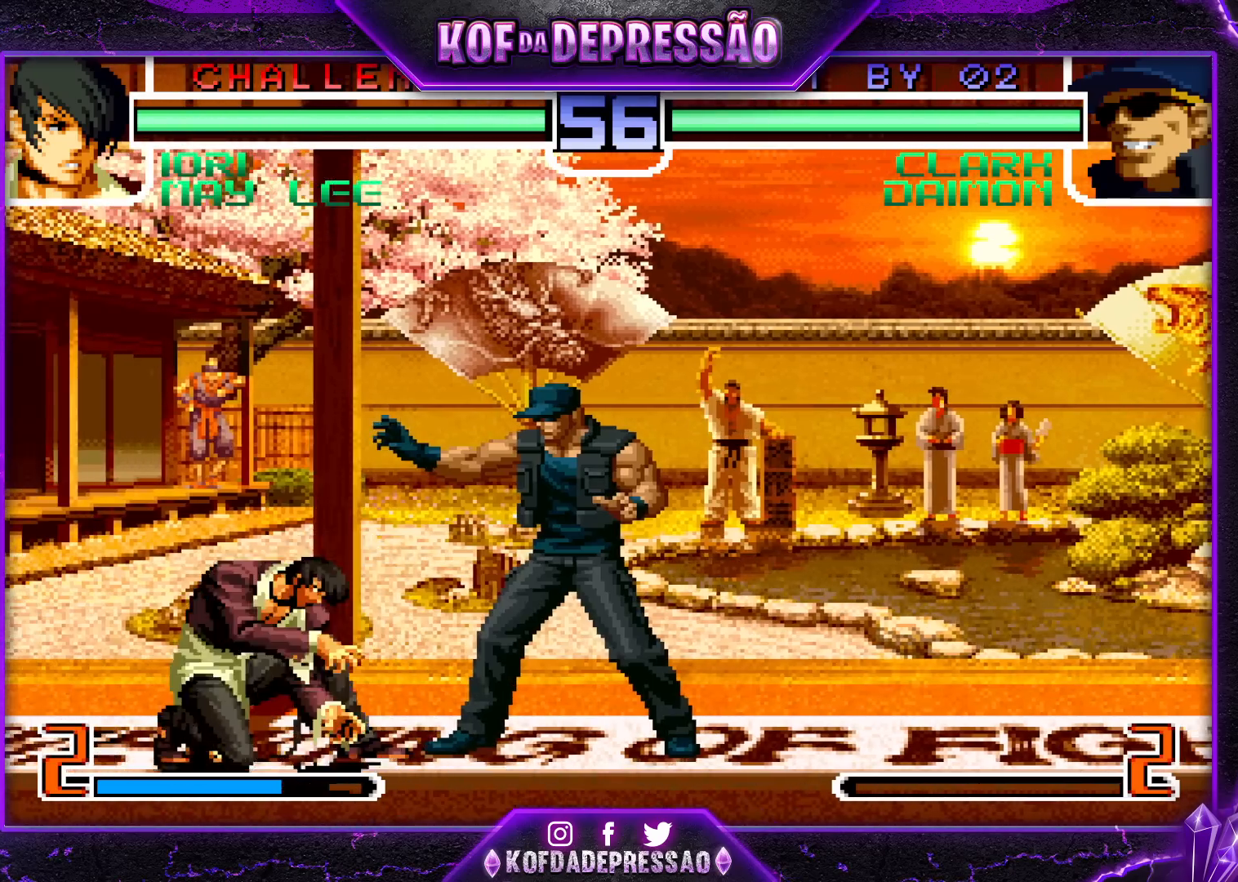
{"dt_ms": 500, "buttons": [], "left_stick": "center", "events": []}
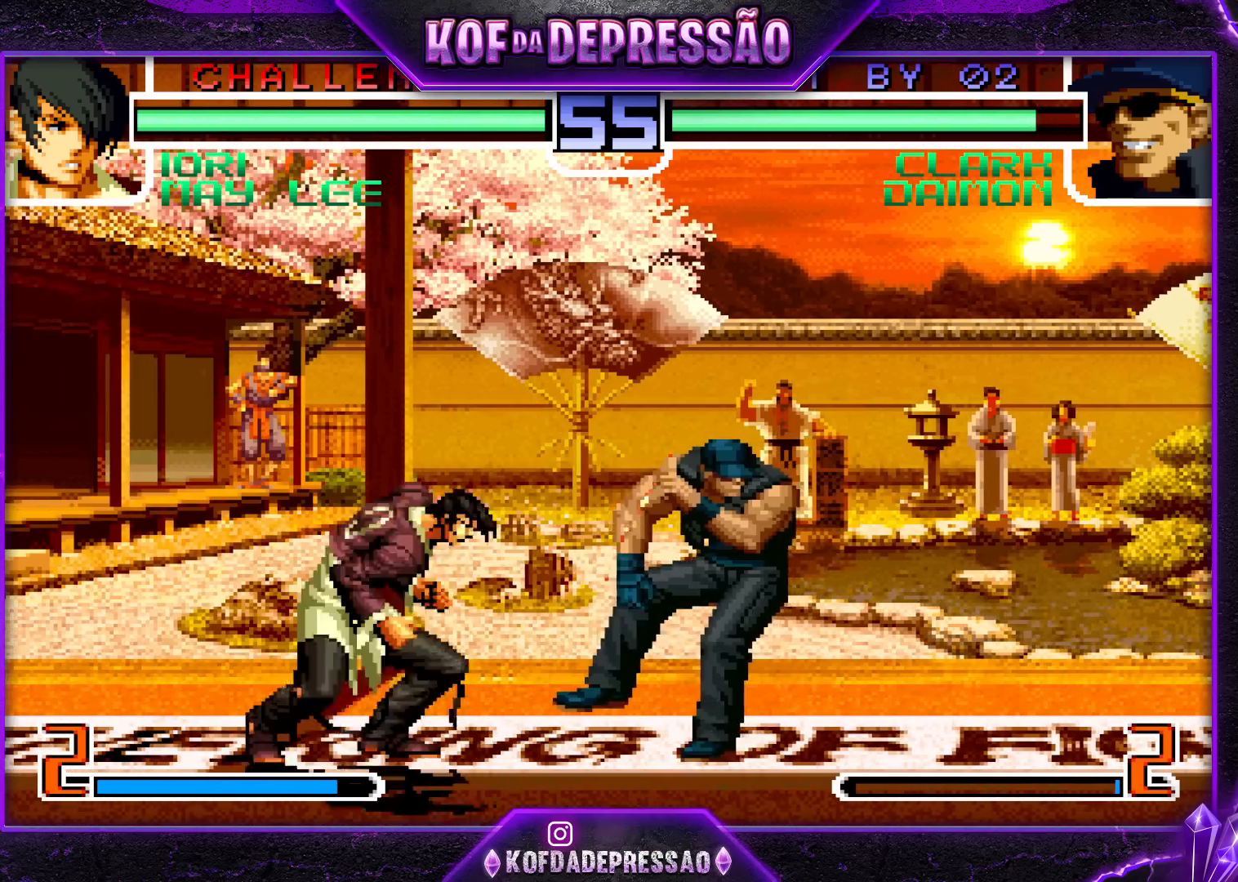
{"dt_ms": 500, "buttons": [], "left_stick": "right", "events": [[17, "left_stick", "right"], [233, "left_stick", "center"], [367, "left_stick", "right"]]}
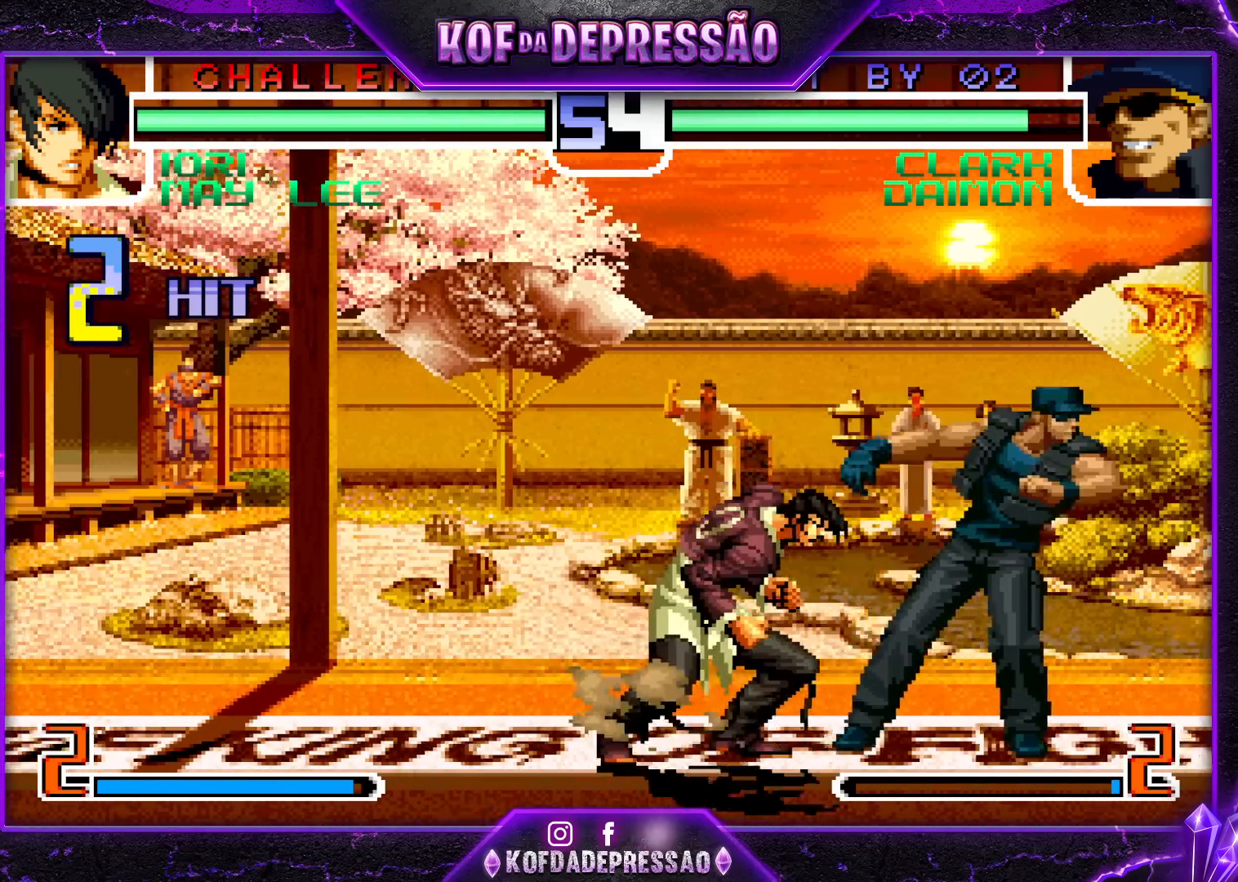
{"dt_ms": 500, "buttons": [], "left_stick": "center", "events": [[133, "SQUARE", "down"], [183, "left_stick", "center"], [267, "SQUARE", "up"]]}
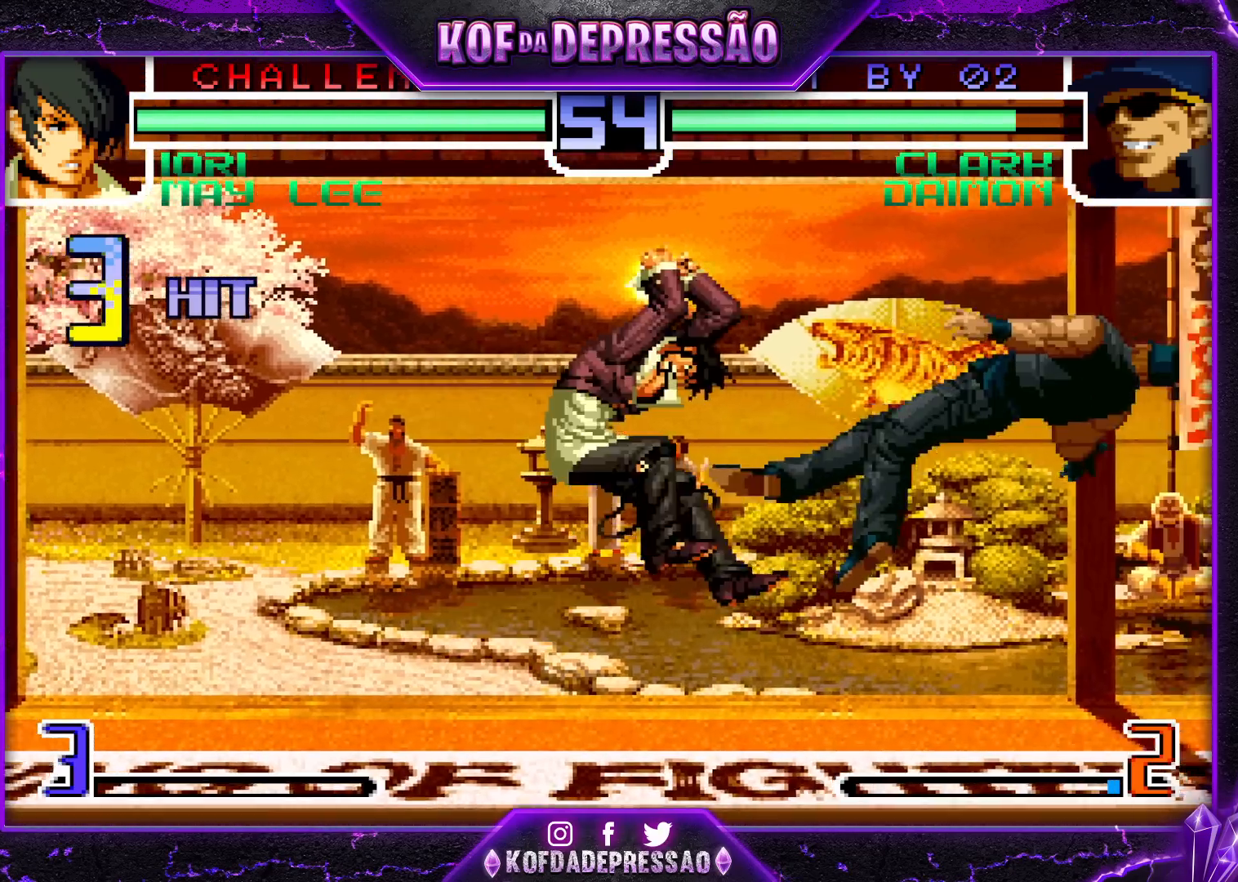
{"dt_ms": 500, "buttons": [], "left_stick": "center", "events": []}
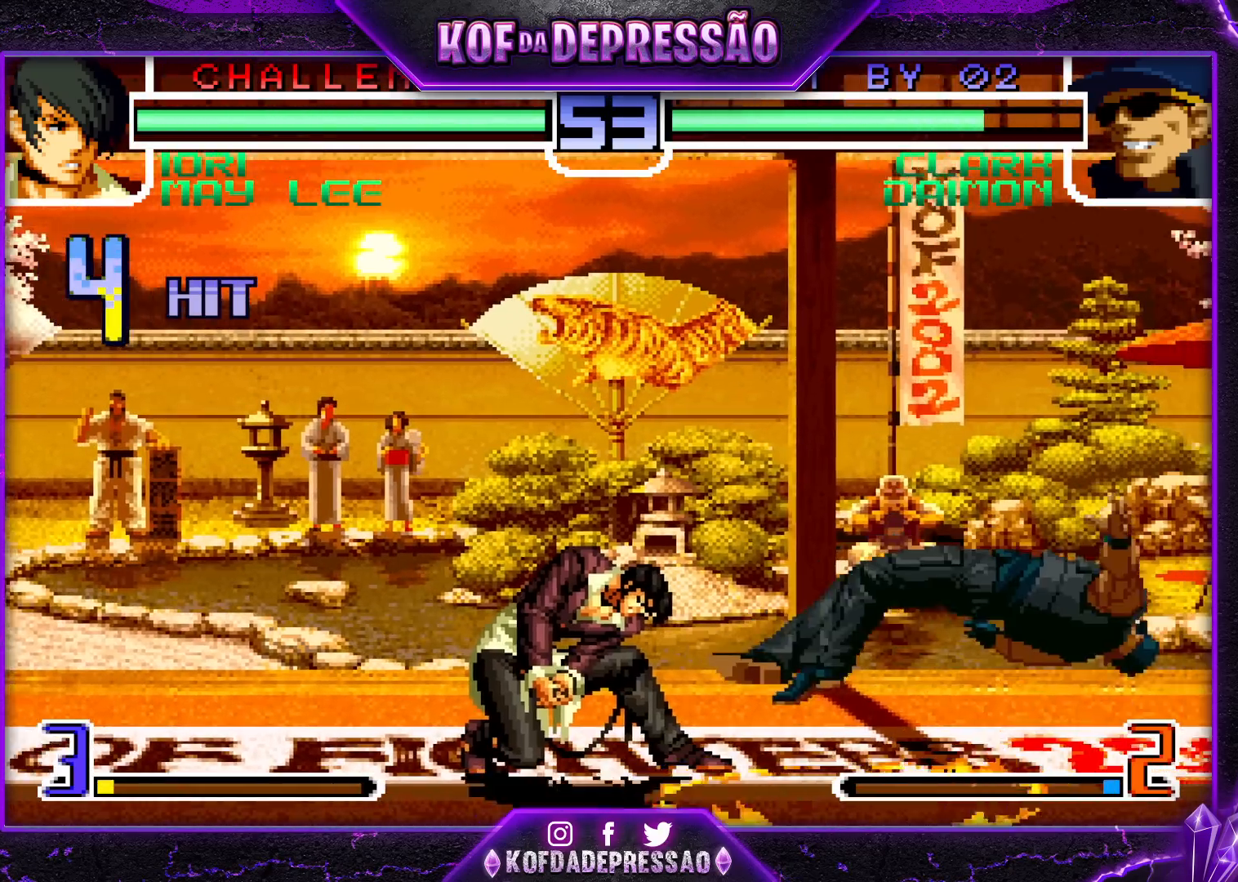
{"dt_ms": 500, "buttons": [], "left_stick": "center", "events": []}
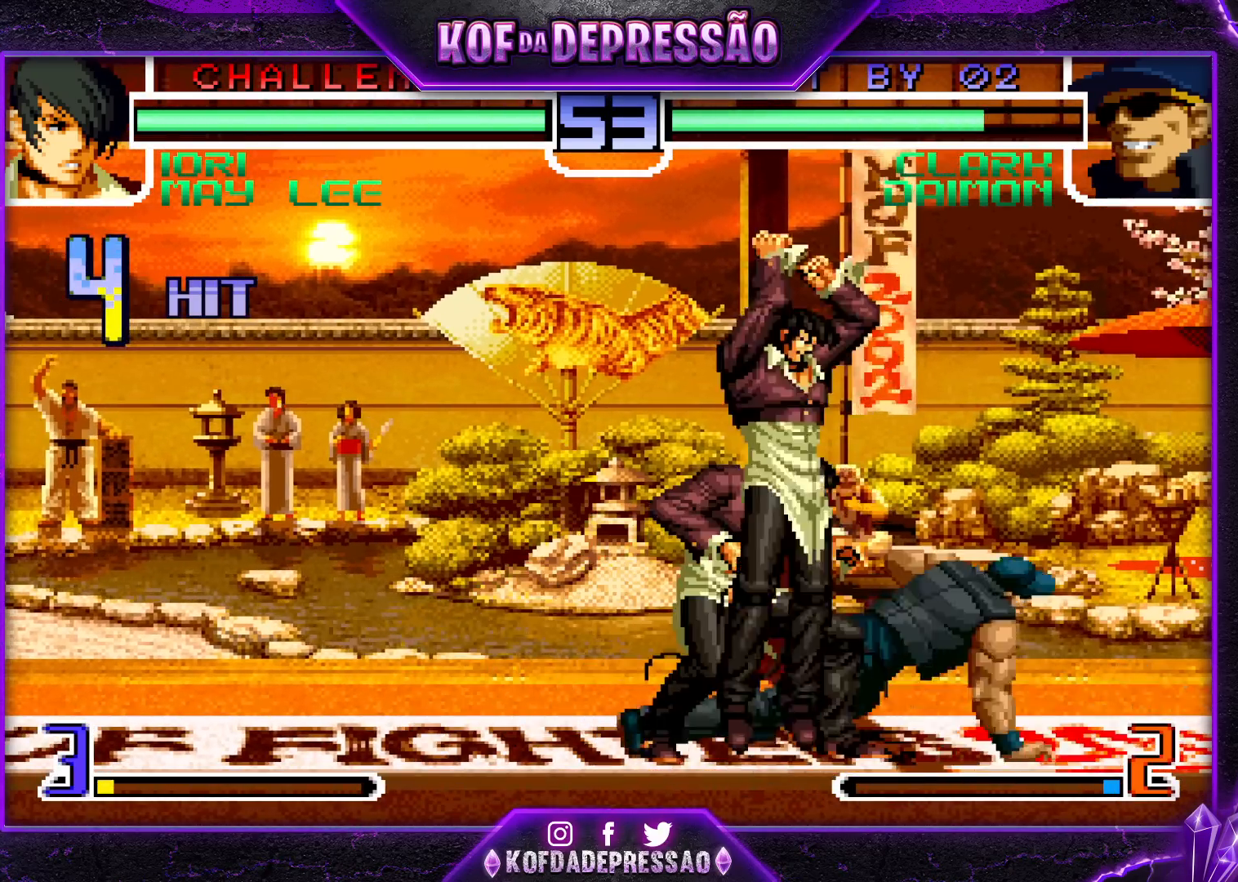
{"dt_ms": 500, "buttons": [], "left_stick": "left", "events": [[33, "left_stick", "down-right"], [233, "left_stick", "center"], [283, "left_stick", "left"], [350, "SQUARE", "down"], [350, "TRIANGLE", "down"], [400, "SQUARE", "up"], [400, "TRIANGLE", "up"], [433, "TRIANGLE", "down"], [450, "SQUARE", "down"], [483, "SQUARE", "up"], [500, "TRIANGLE", "up"]]}
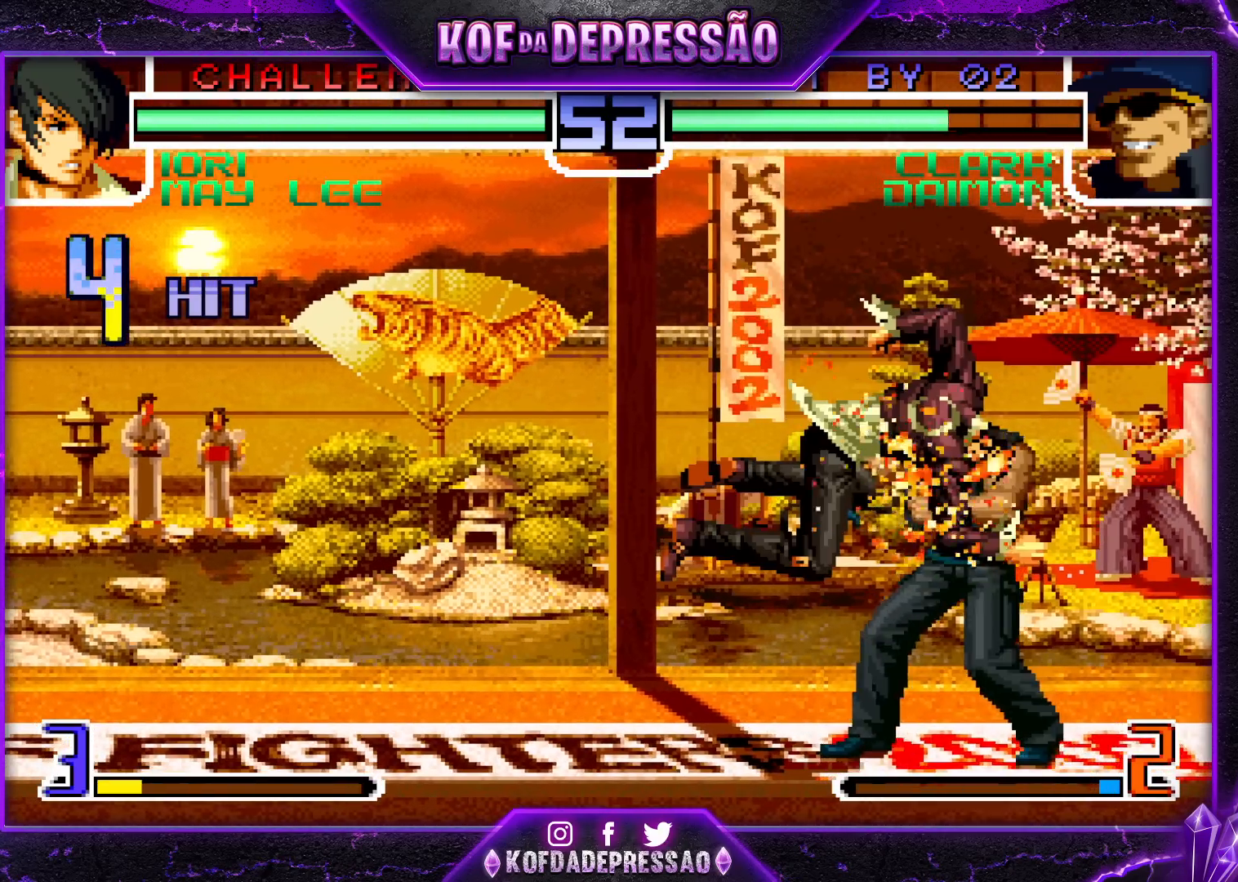
{"dt_ms": 500, "buttons": [], "left_stick": "down-right", "events": [[200, "left_stick", "down-right"]]}
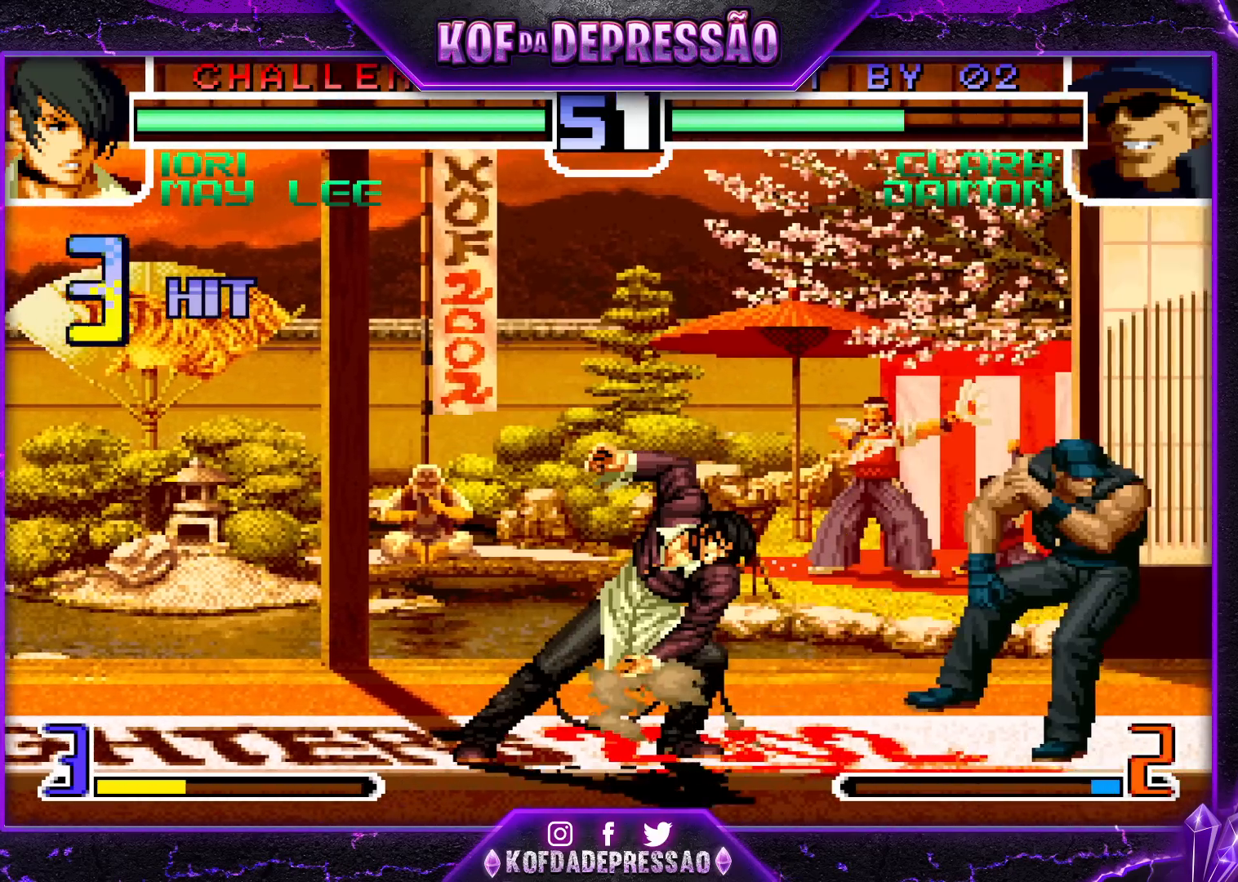
{"dt_ms": 500, "buttons": [], "left_stick": "down-right", "events": []}
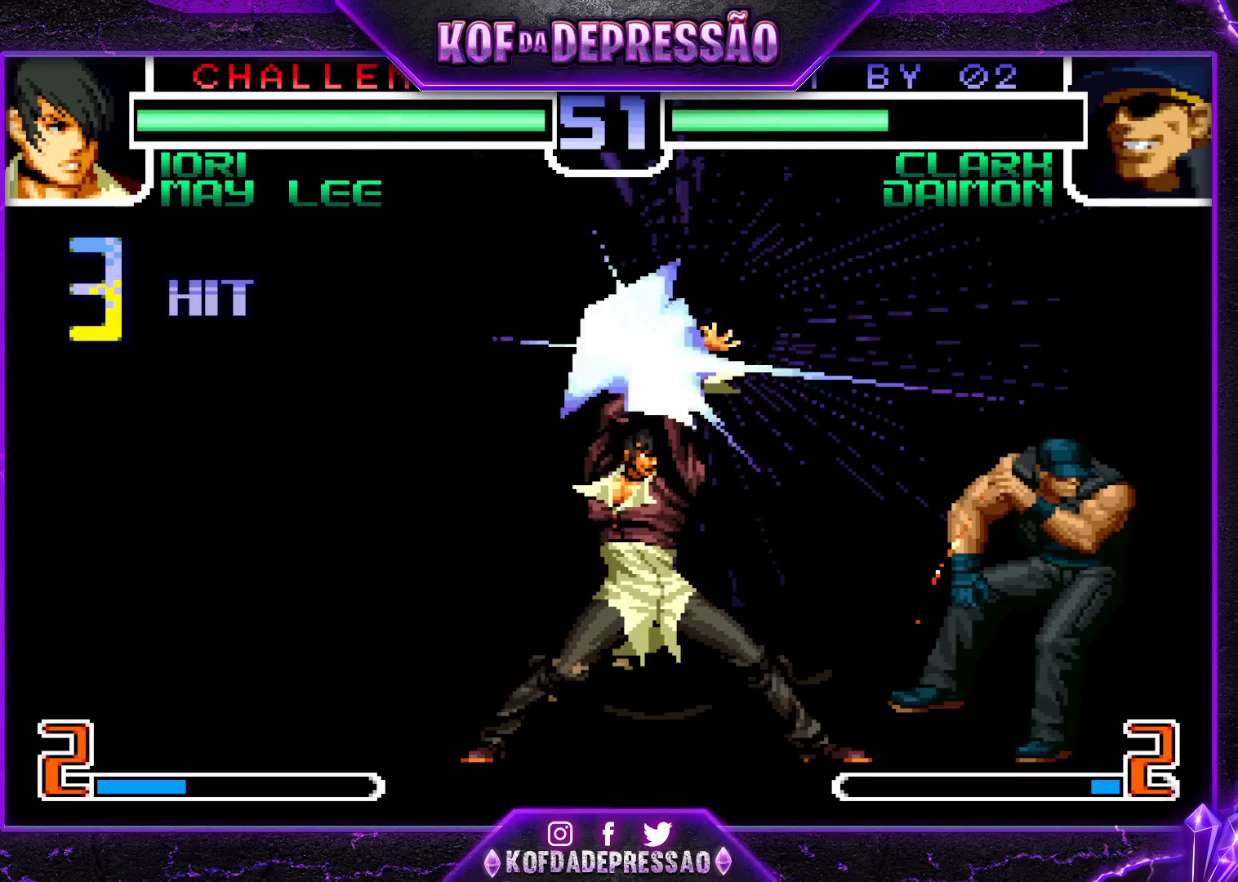
{"dt_ms": 500, "buttons": [], "left_stick": "down-right", "events": []}
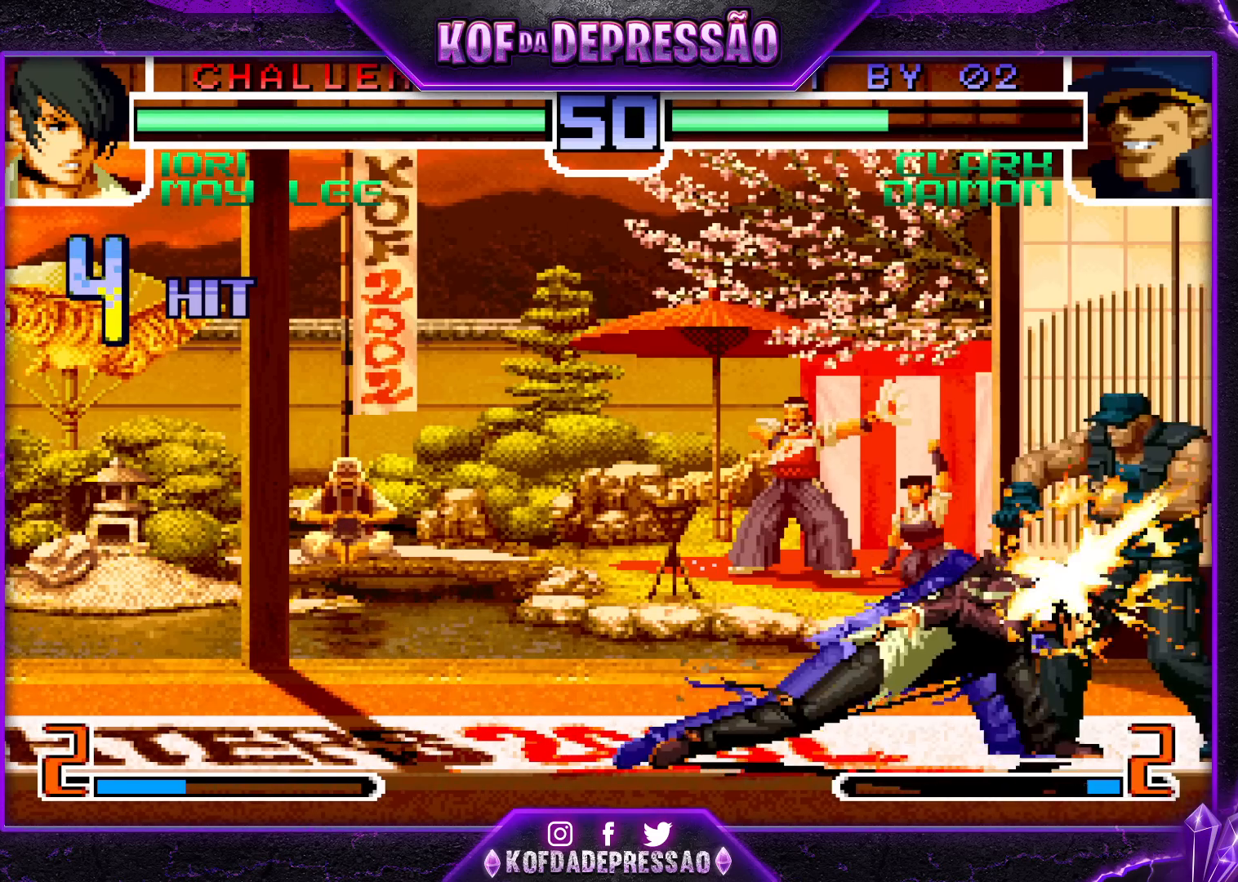
{"dt_ms": 500, "buttons": ["SQUARE", "TRIANGLE", "L2"], "left_stick": "center", "events": [[133, "R1", "down"], [133, "SQUARE", "down"], [133, "TRIANGLE", "down"], [133, "left_stick", "center"], [167, "TRIANGLE", "up"], [200, "SQUARE", "up"], [317, "SQUARE", "down"], [383, "R1", "up"], [450, "TRIANGLE", "down"], [467, "L2", "down"], [467, "TRIANGLE", "up"], [500, "TRIANGLE", "down"]]}
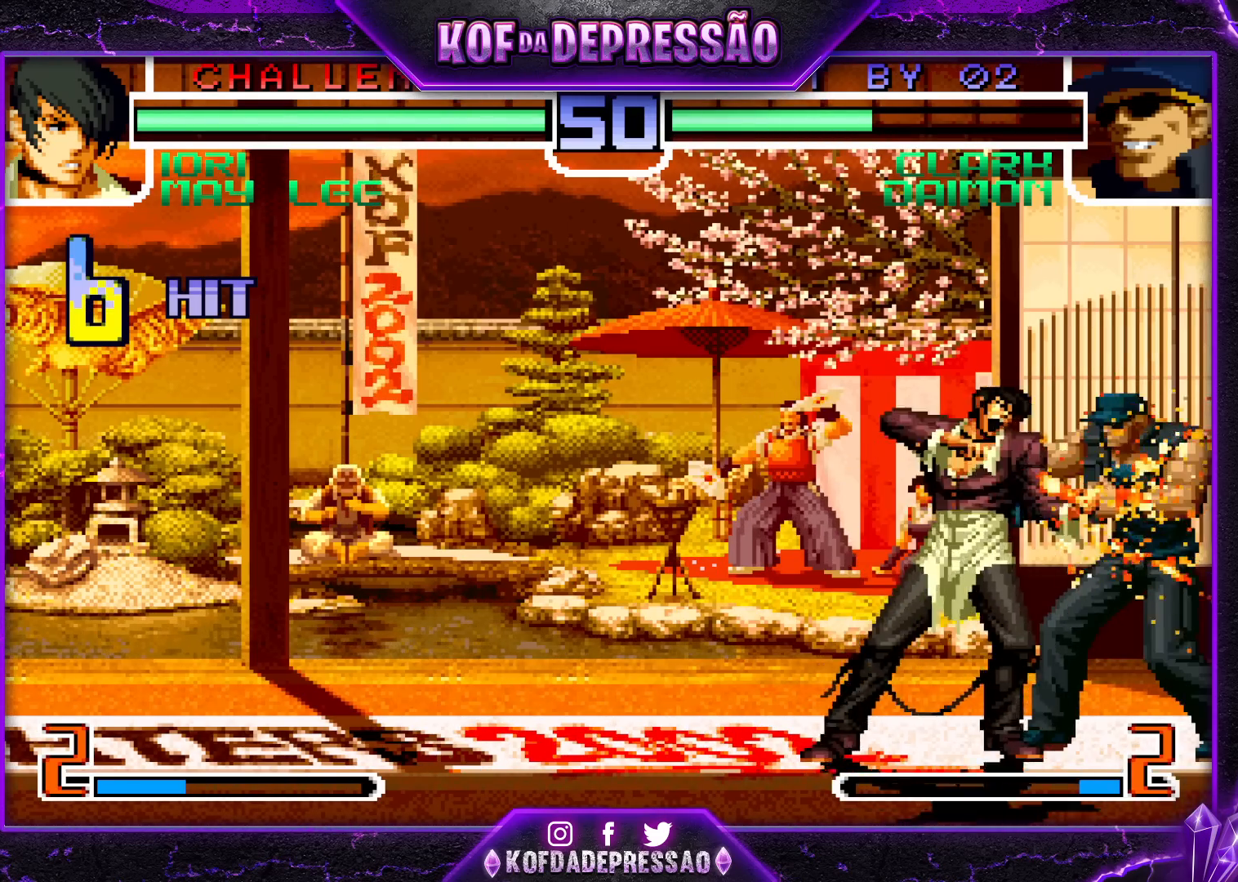
{"dt_ms": 500, "buttons": ["SQUARE", "TRIANGLE"], "left_stick": "center", "events": [[83, "L2", "up"]]}
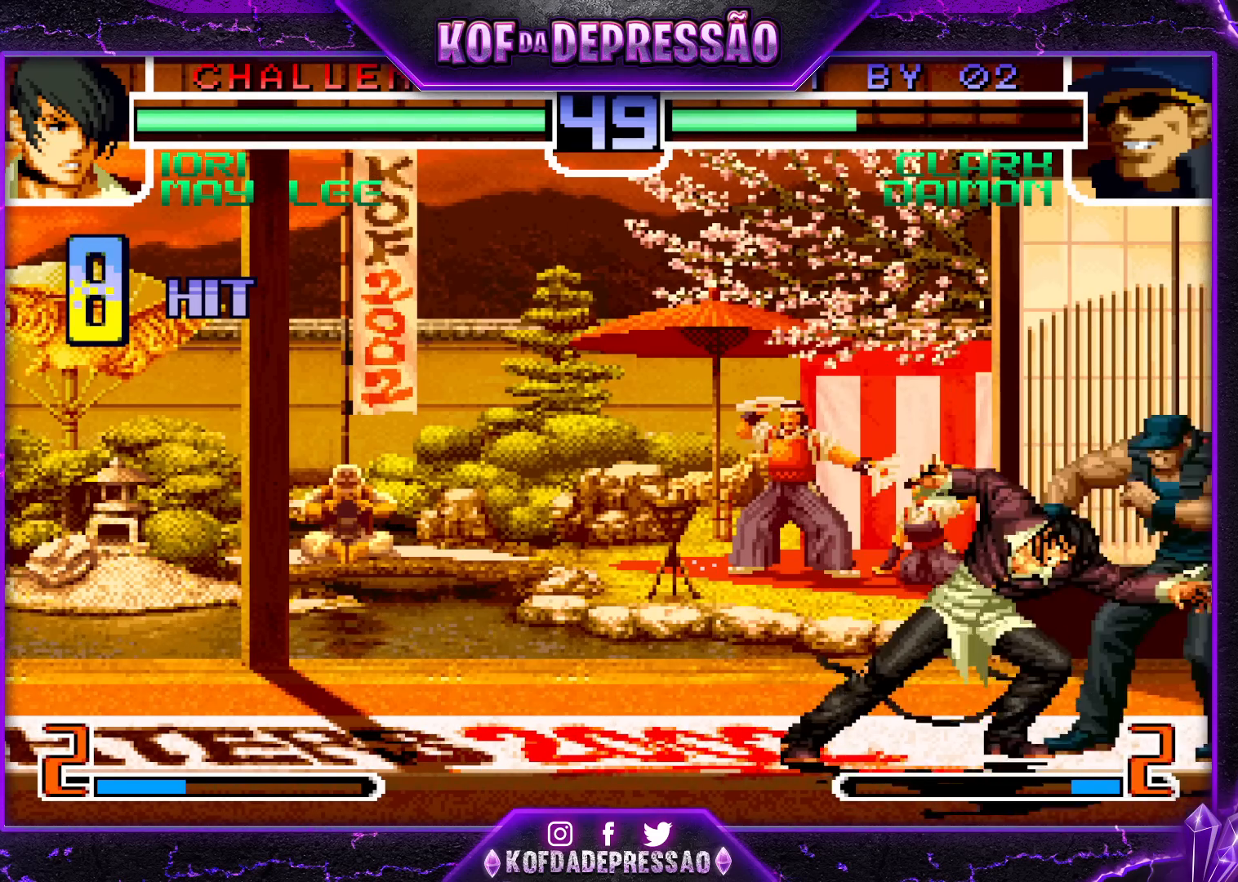
{"dt_ms": 500, "buttons": ["SQUARE", "TRIANGLE"], "left_stick": "center", "events": []}
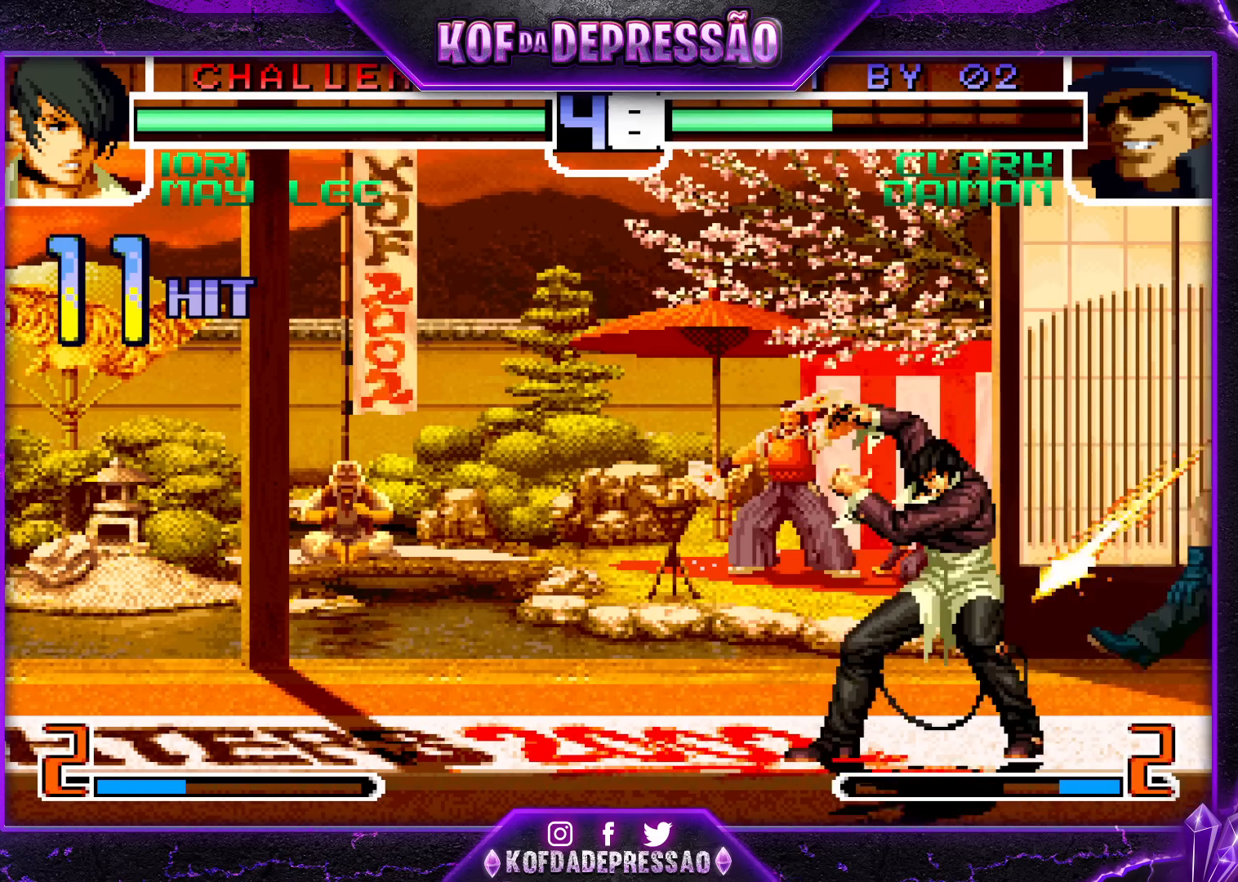
{"dt_ms": 500, "buttons": ["SQUARE", "TRIANGLE"], "left_stick": "center", "events": []}
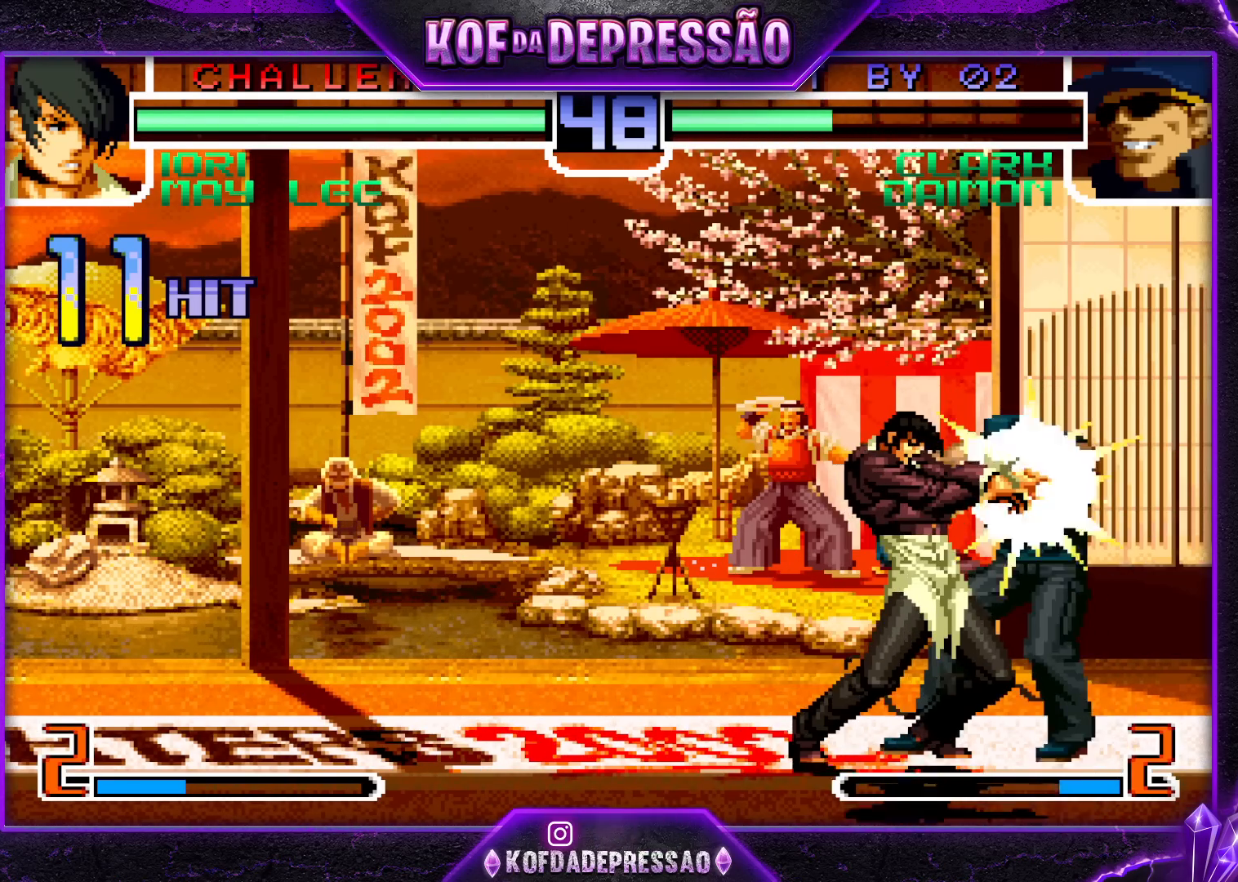
{"dt_ms": 500, "buttons": ["SQUARE", "TRIANGLE"], "left_stick": "center", "events": []}
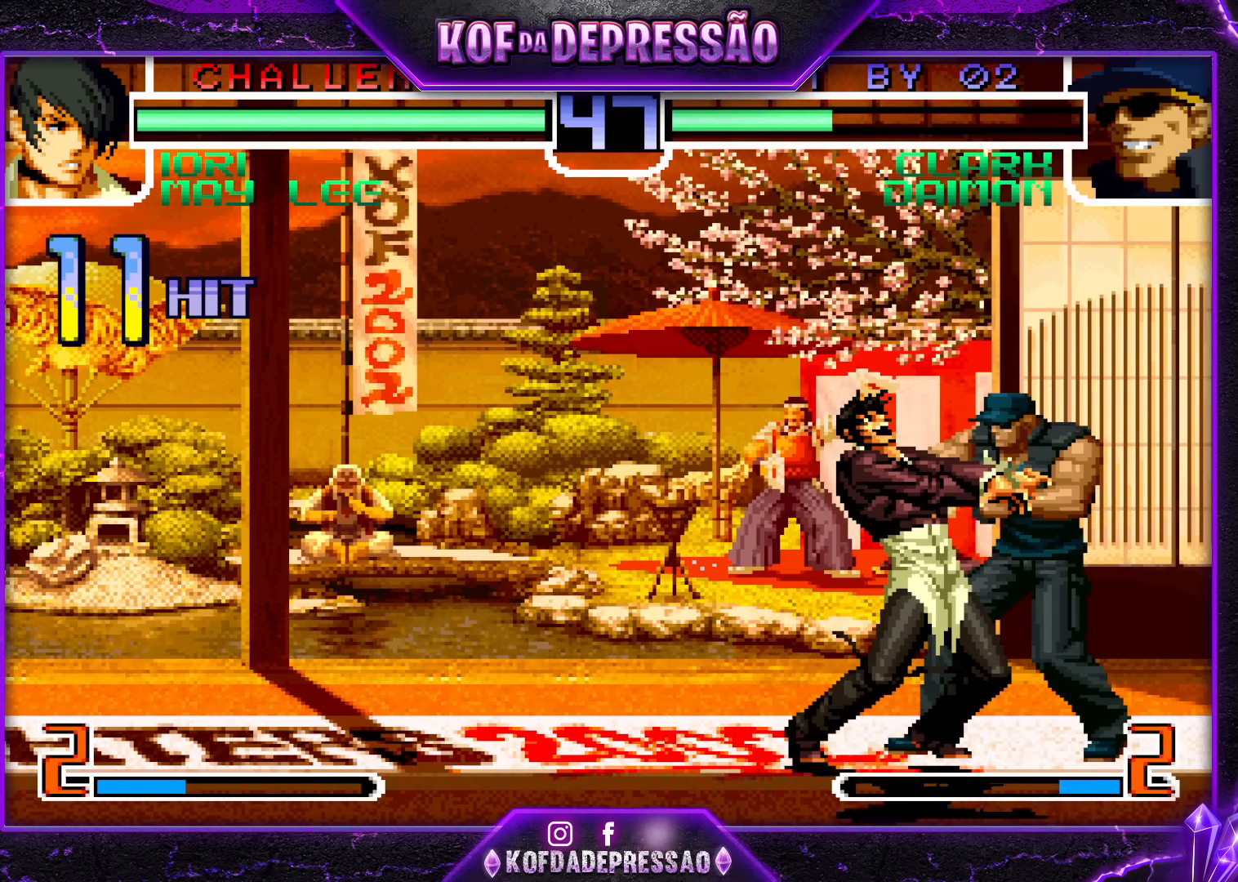
{"dt_ms": 500, "buttons": ["SQUARE", "TRIANGLE"], "left_stick": "center", "events": []}
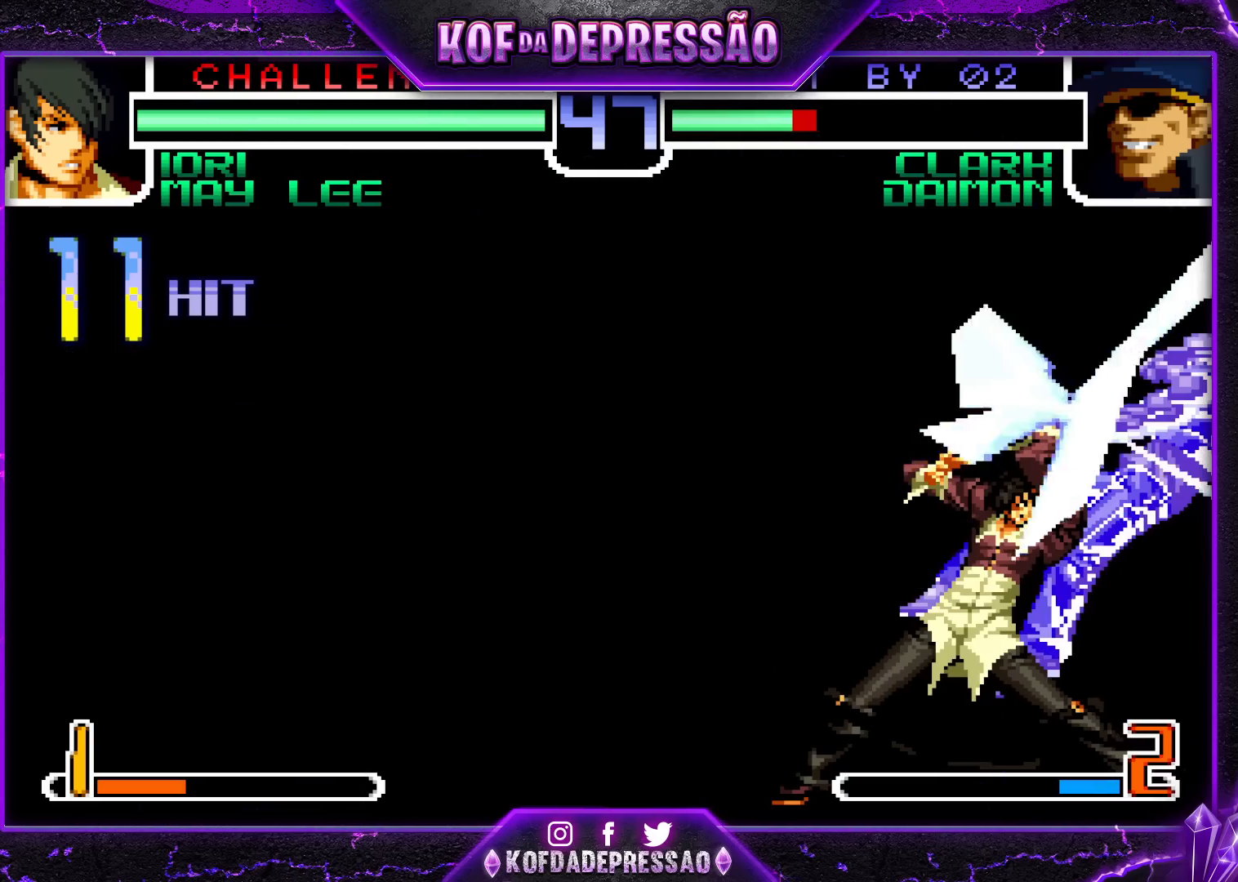
{"dt_ms": 500, "buttons": ["SQUARE", "TRIANGLE"], "left_stick": "center", "events": []}
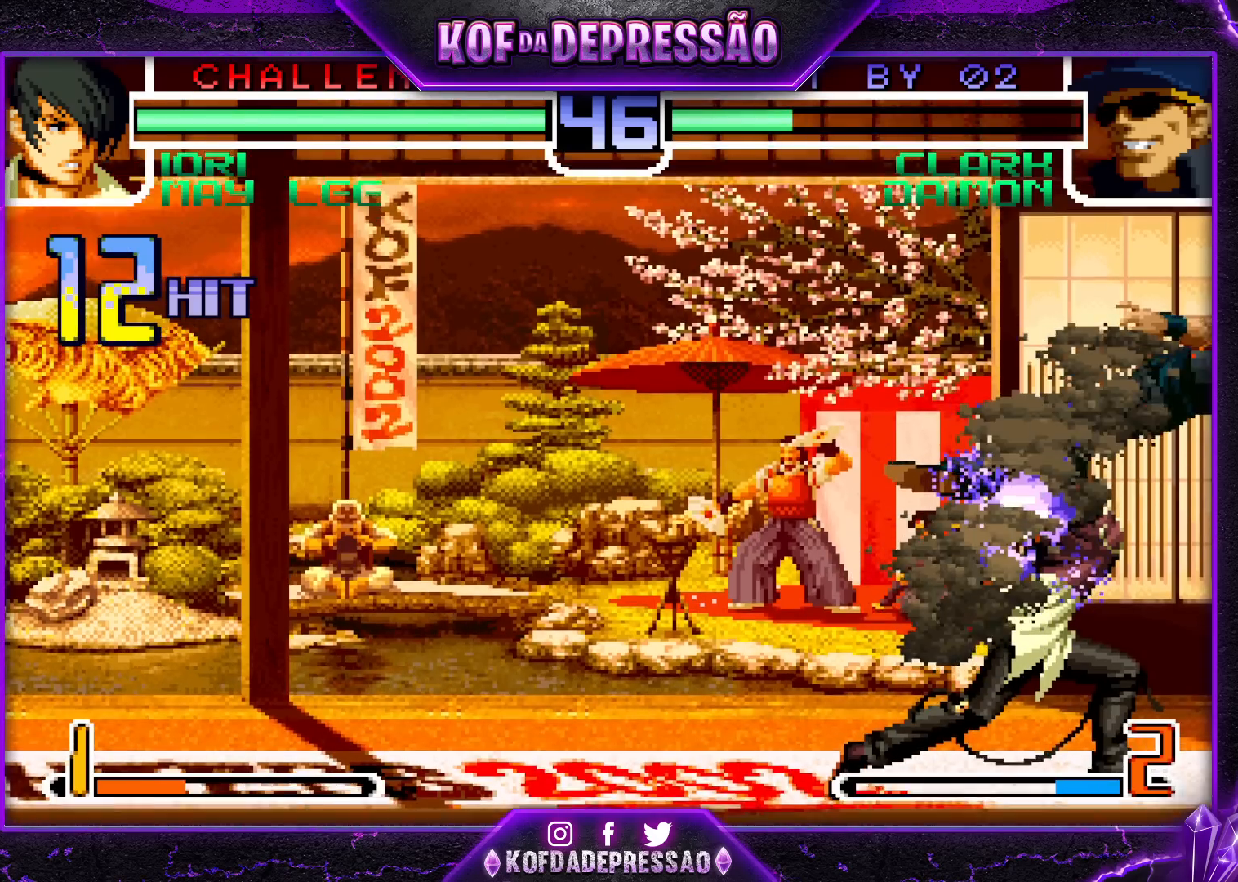
{"dt_ms": 500, "buttons": ["SQUARE", "TRIANGLE"], "left_stick": "center", "events": []}